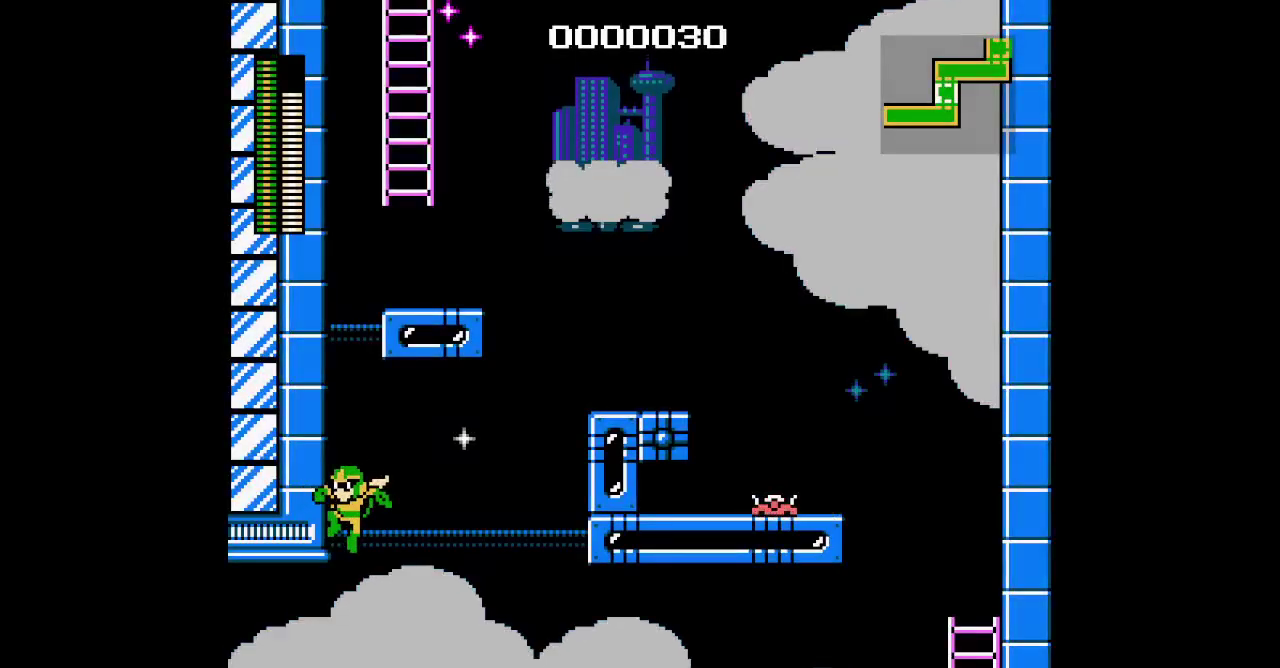
Gameplay with a controller (PlayStation layout); each line is a JSON object with the inputs held at the frame after it. "events" lists button and stick changes between this image and that frame as [ms after this image, input, new state], when the widget could be followed in between. Not read: CROSS HOME L1 L3 R3.
{"buttons": []}
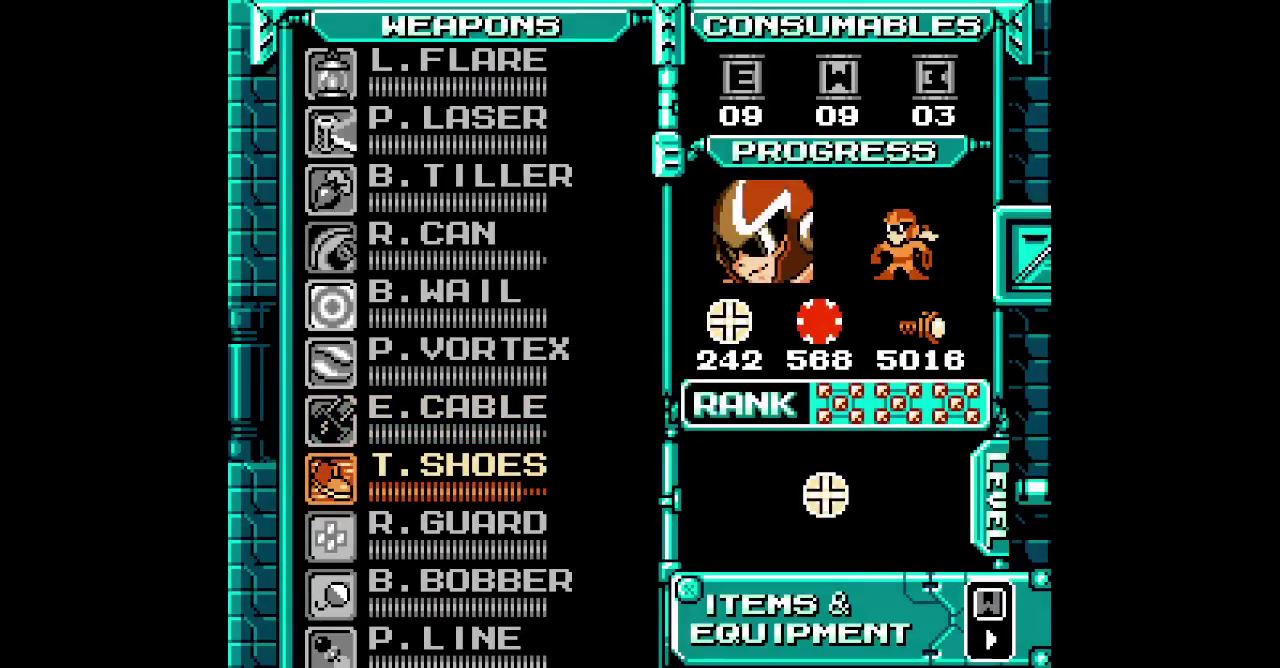
{"buttons": ["DPAD_LEFT"]}
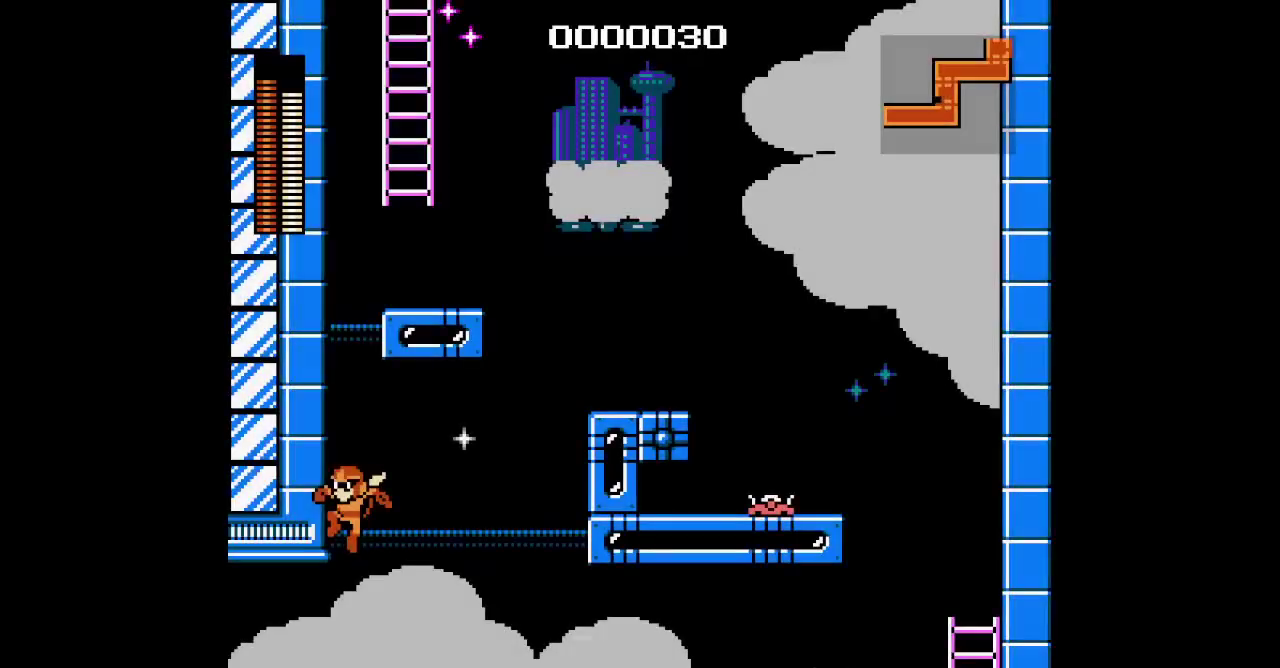
{"buttons": ["DPAD_LEFT"], "events": []}
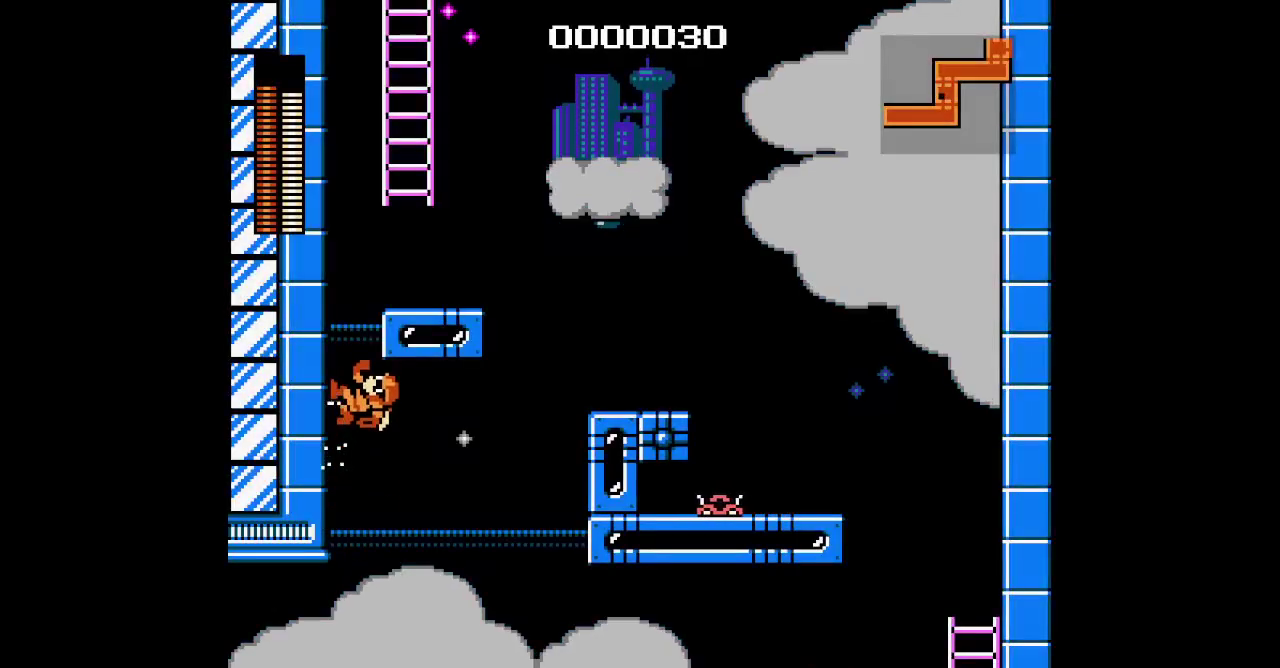
{"buttons": ["DPAD_LEFT"], "events": []}
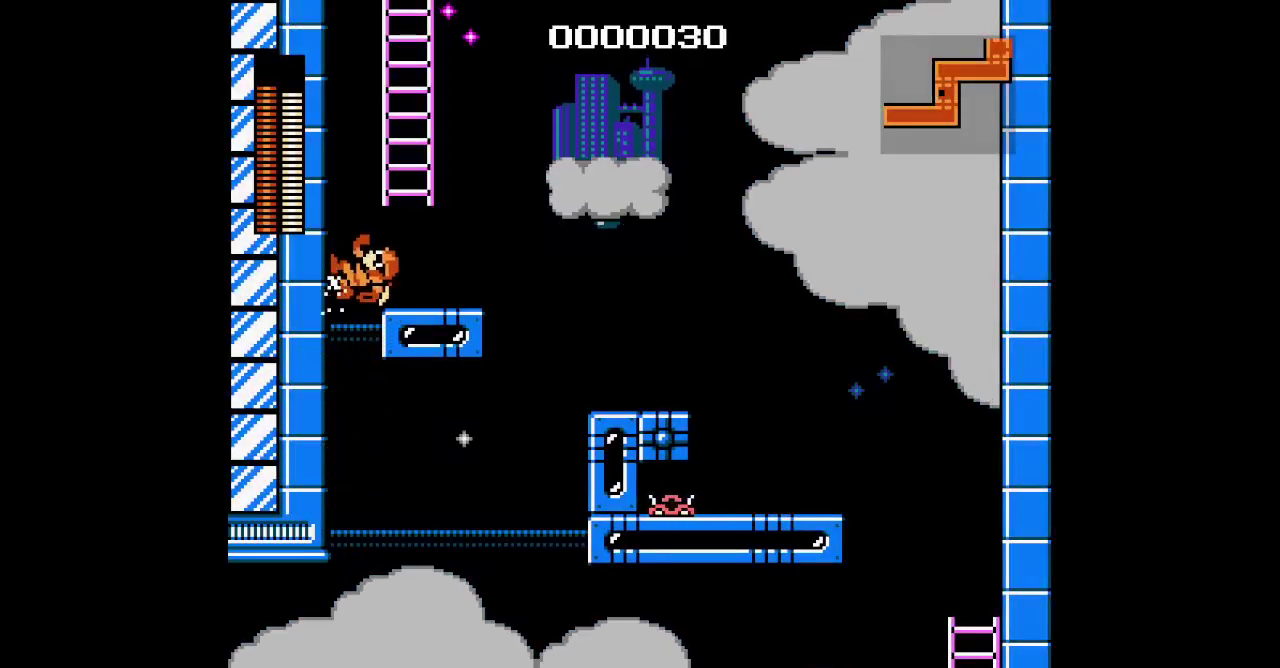
{"buttons": ["DPAD_LEFT"], "events": []}
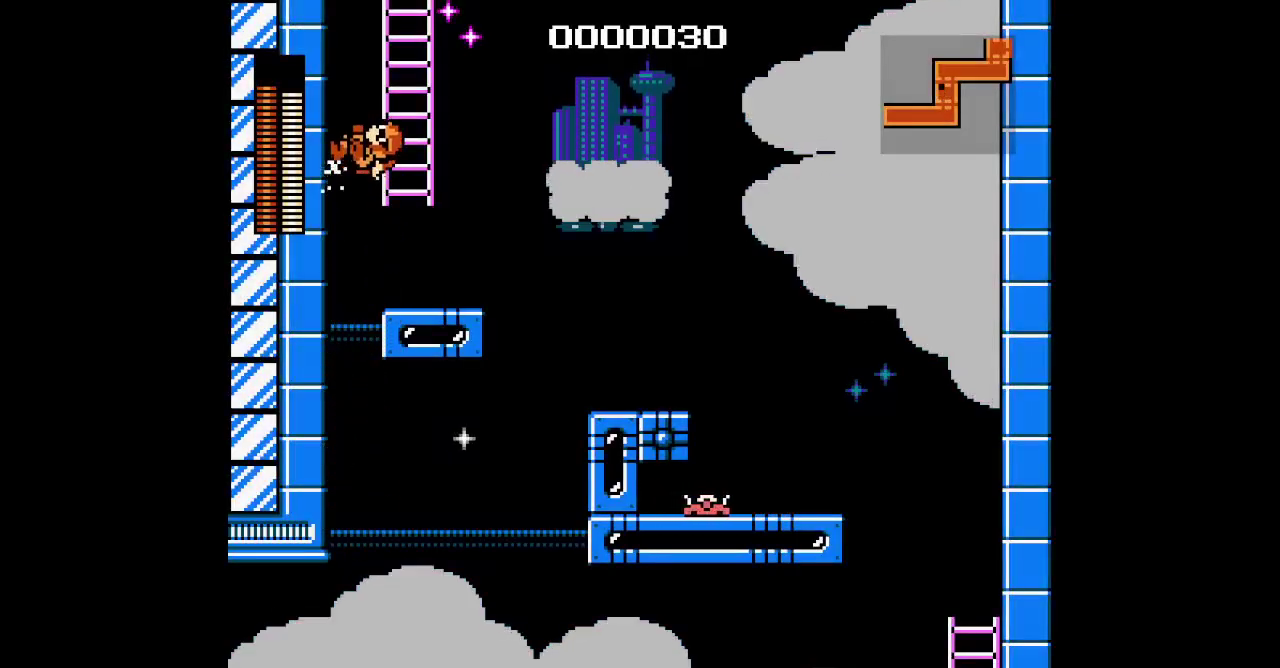
{"buttons": ["DPAD_UP", "DPAD_RIGHT"], "events": [[233, "DPAD_RIGHT", "down"], [283, "L2", "down"], [300, "R2", "down"], [400, "L2", "up"], [433, "DPAD_LEFT", "up"], [433, "DPAD_UP", "down"], [433, "R2", "up"]]}
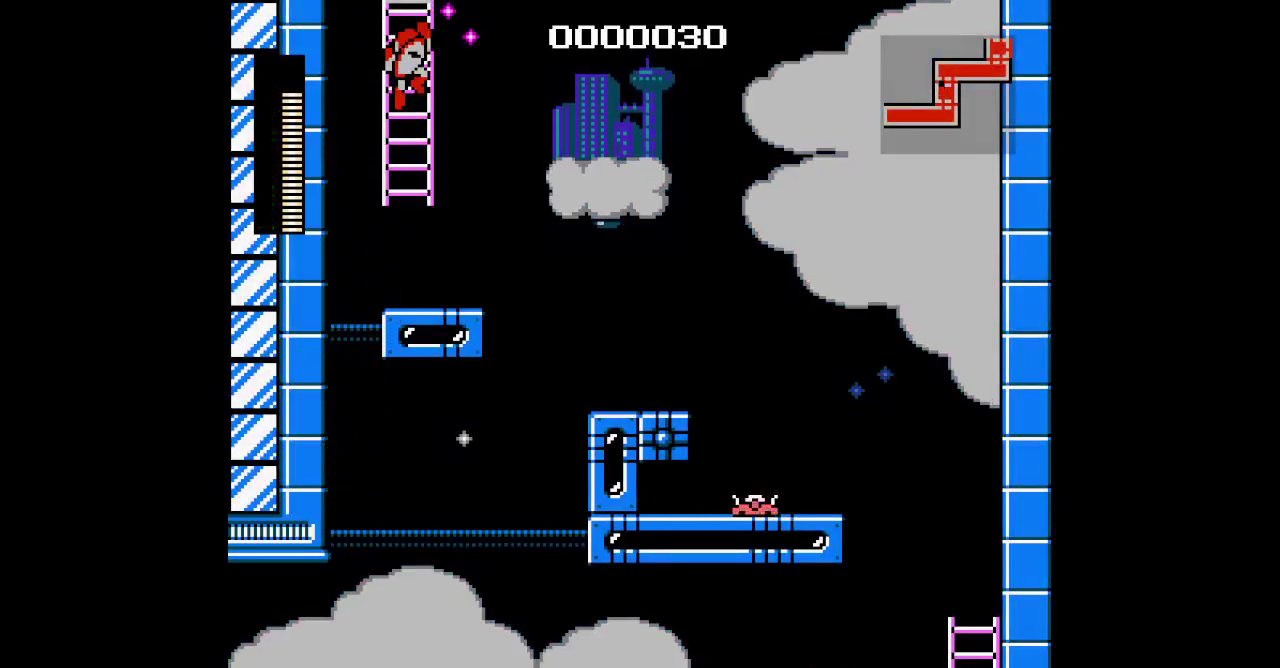
{"buttons": ["DPAD_UP", "DPAD_RIGHT"], "events": []}
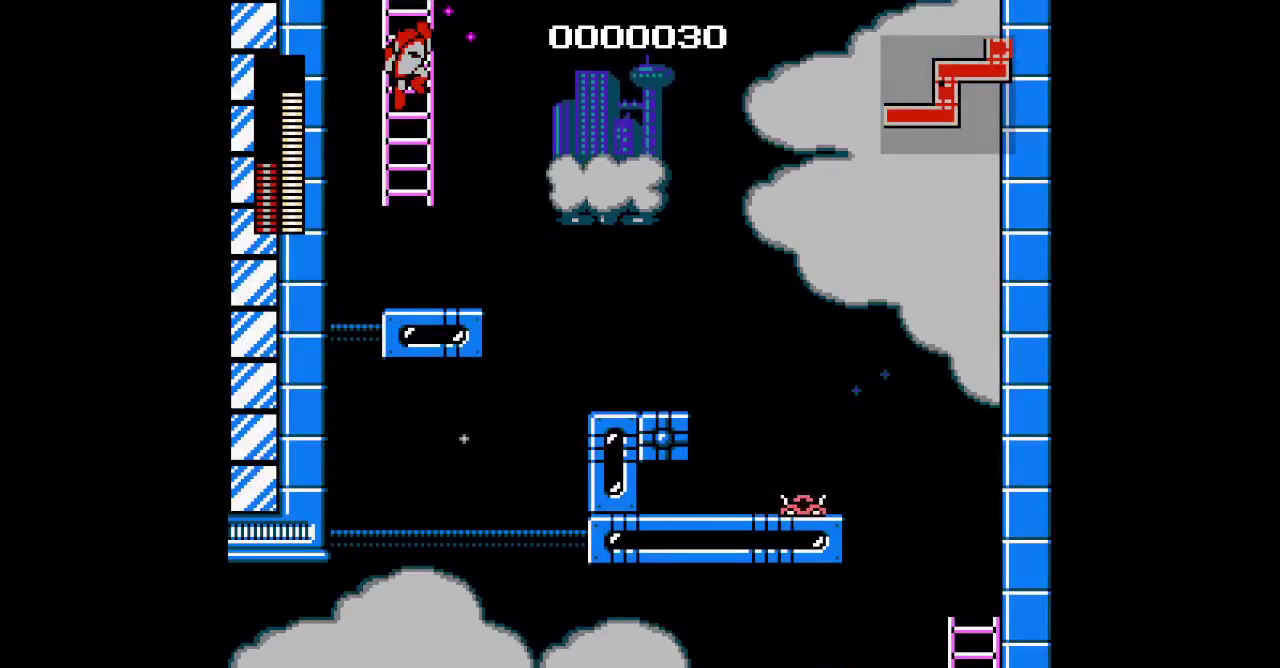
{"buttons": ["DPAD_UP"], "events": [[17, "DPAD_RIGHT", "up"]]}
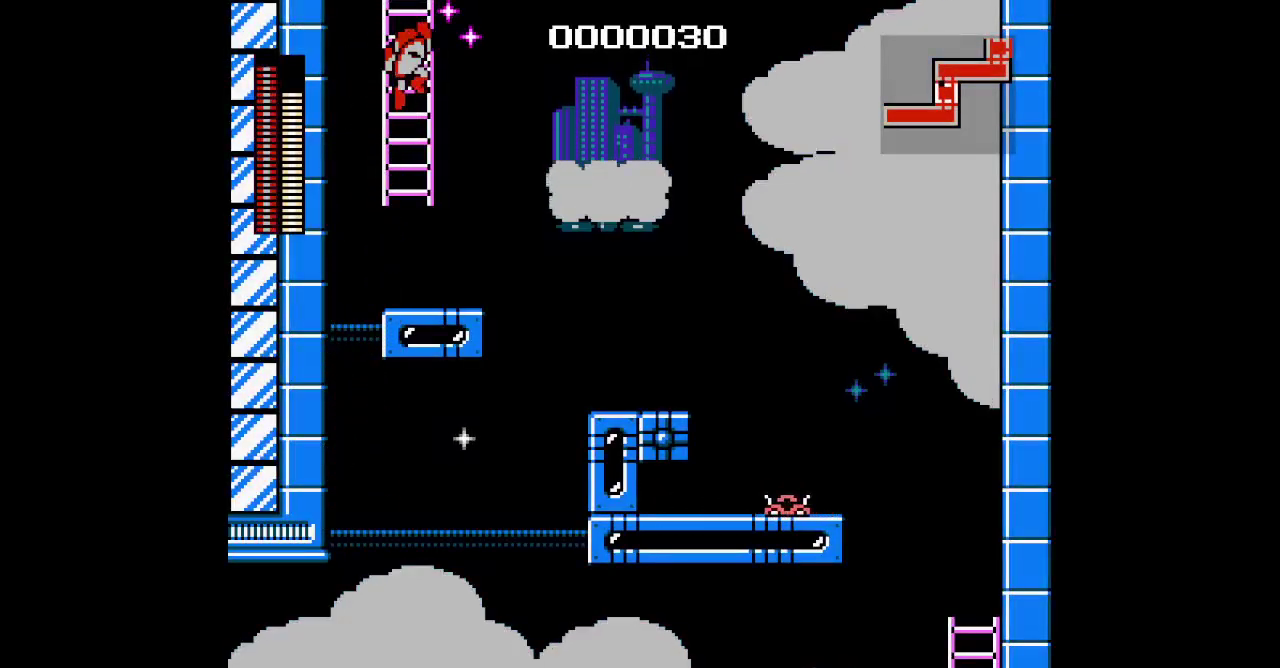
{"buttons": ["DPAD_UP"], "events": []}
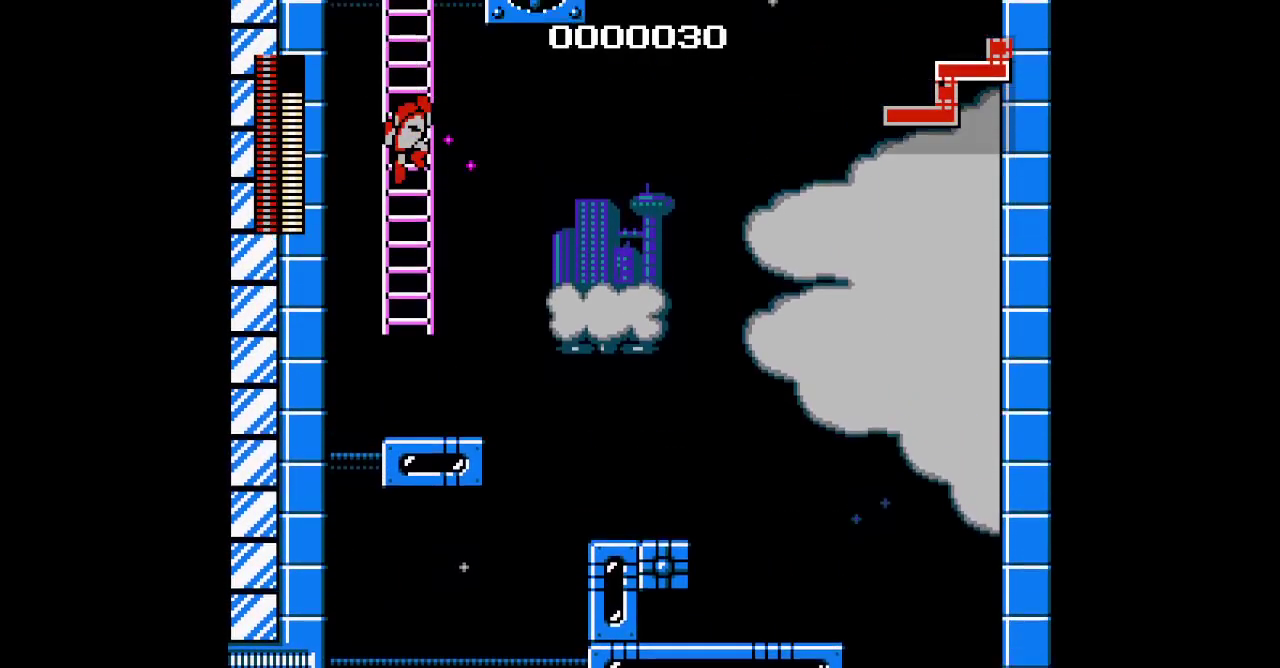
{"buttons": ["DPAD_UP"], "events": []}
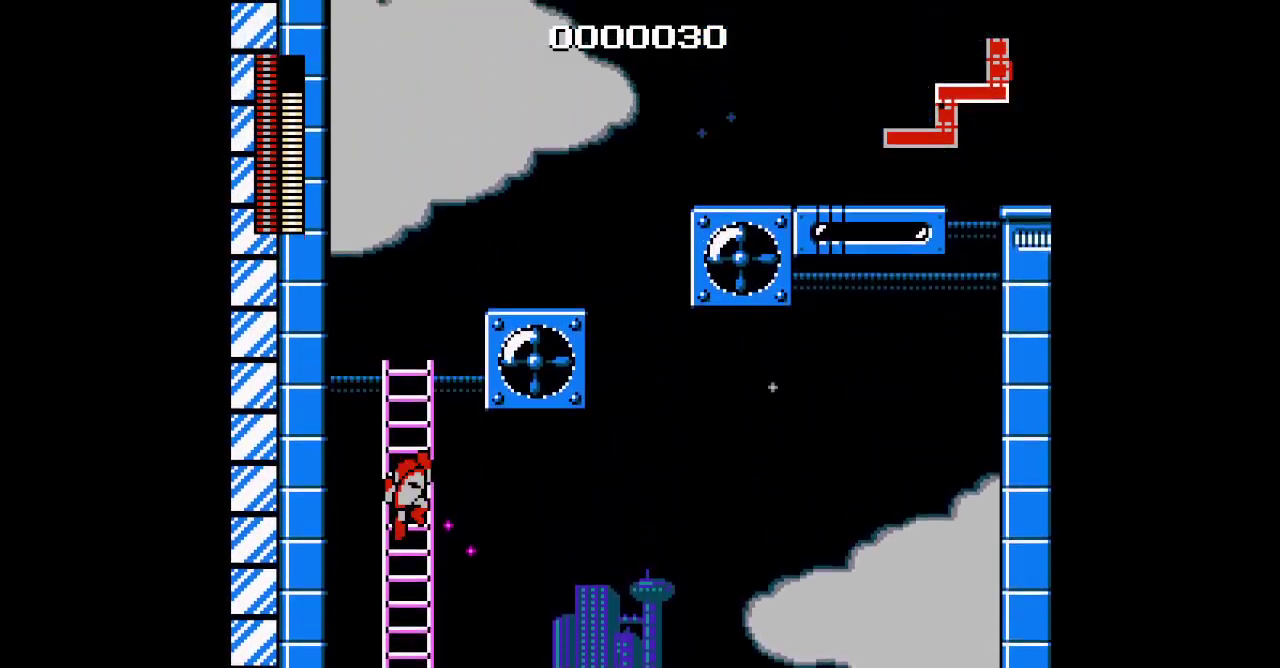
{"buttons": ["DPAD_UP"], "events": []}
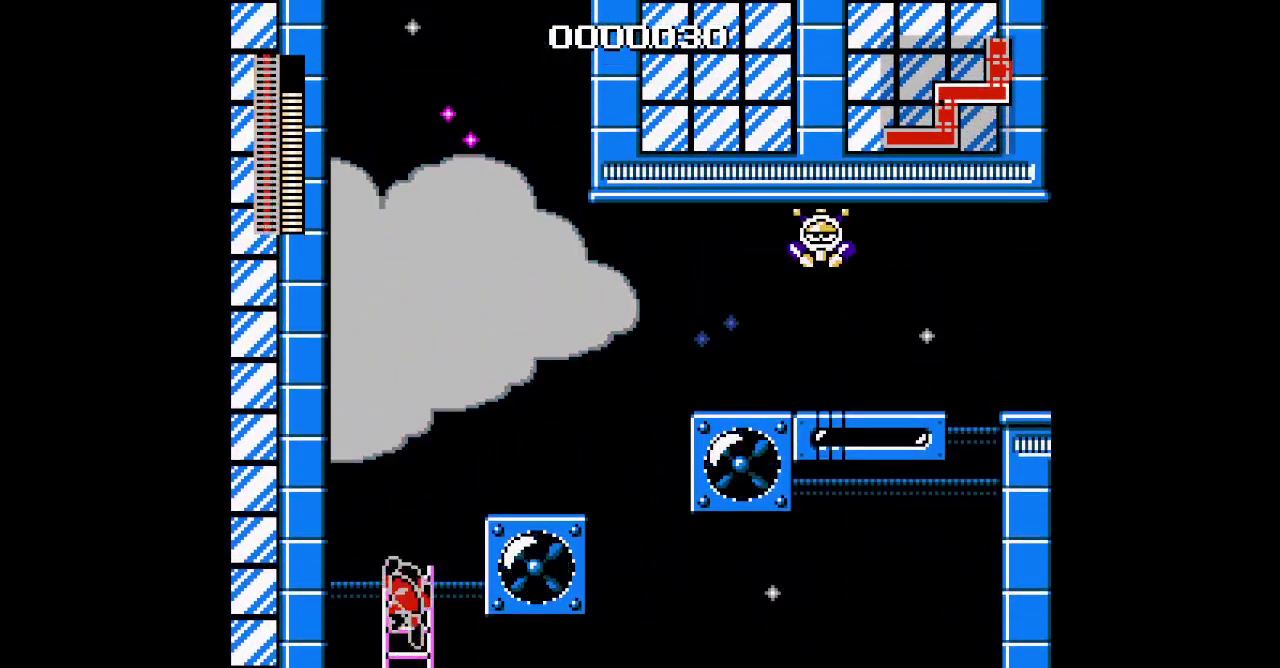
{"buttons": [], "events": [[333, "DPAD_UP", "up"]]}
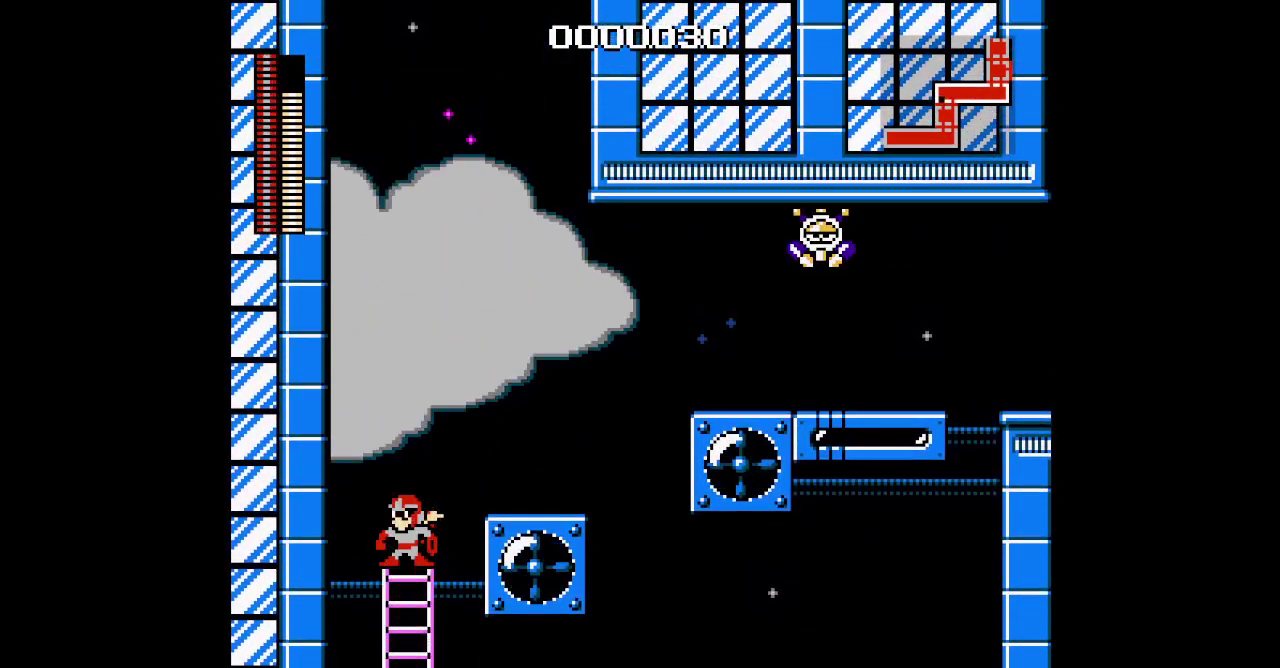
{"buttons": []}
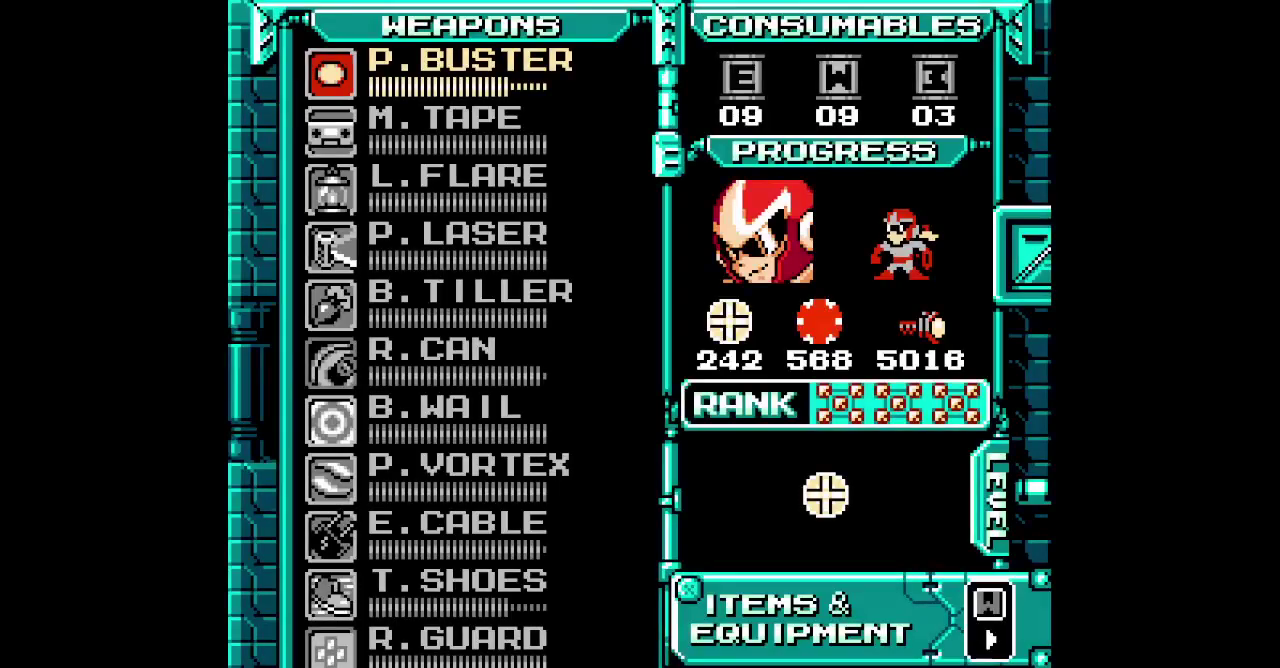
{"buttons": ["DPAD_DOWN"], "events": [[17, "DPAD_DOWN", "down"], [100, "DPAD_DOWN", "up"], [167, "DPAD_DOWN", "down"], [233, "DPAD_DOWN", "up"], [300, "DPAD_DOWN", "down"], [367, "DPAD_DOWN", "up"], [450, "DPAD_DOWN", "down"]]}